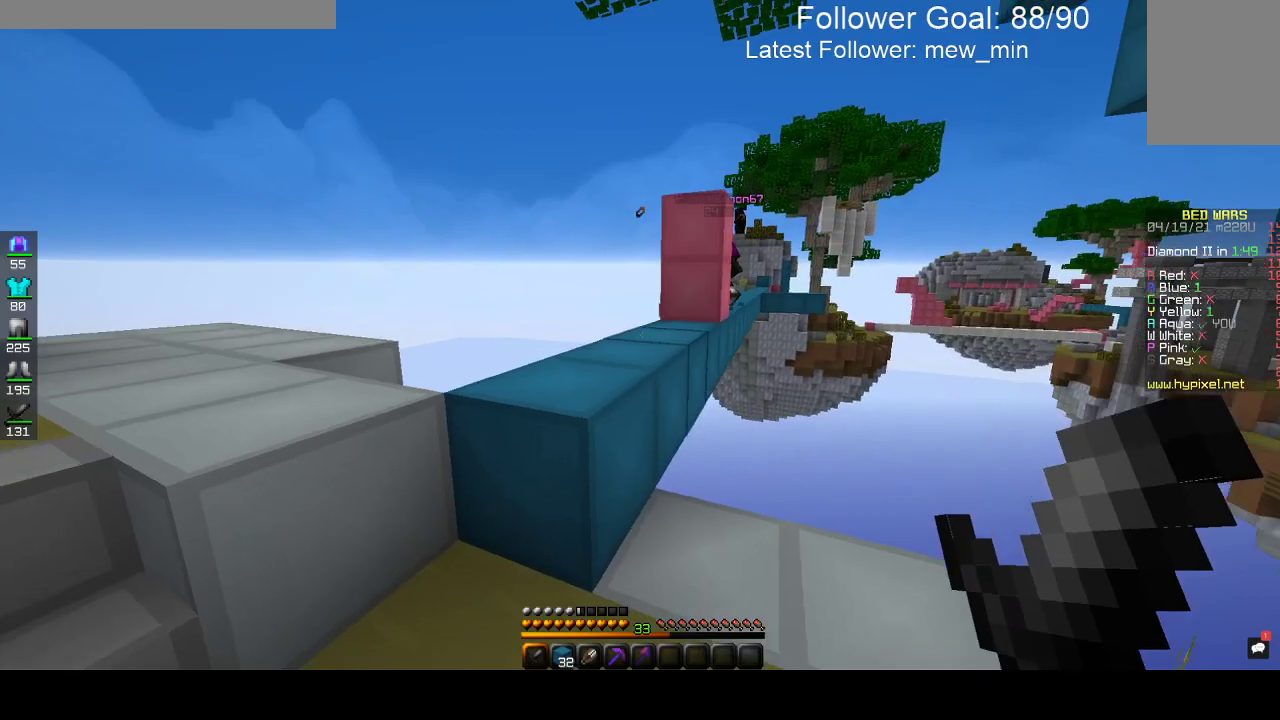
Gameplay with keyboard and mouse; each line is a JSON object with the keys and mouse buttons held at the frame after it. "events" lists presses ("down") and releases ("up") of "a", "d", "s", "space", "w", "mouse_left" and "mouse_right" between this image and that frame as [ms after this image, input, new state], when the widget could be followed in between. "mouse_left", "mouse_right" = the "left", "right" buttons of the "mouse" list. No other keys are recorded. Fast repeated clicks can show as one long hold. Mouse movement is not recorded.
{"keys": [], "mouse": [], "events": [[83, "space", "down"], [217, "w", "down"], [267, "space", "up"], [317, "a", "up"], [433, "w", "up"]]}
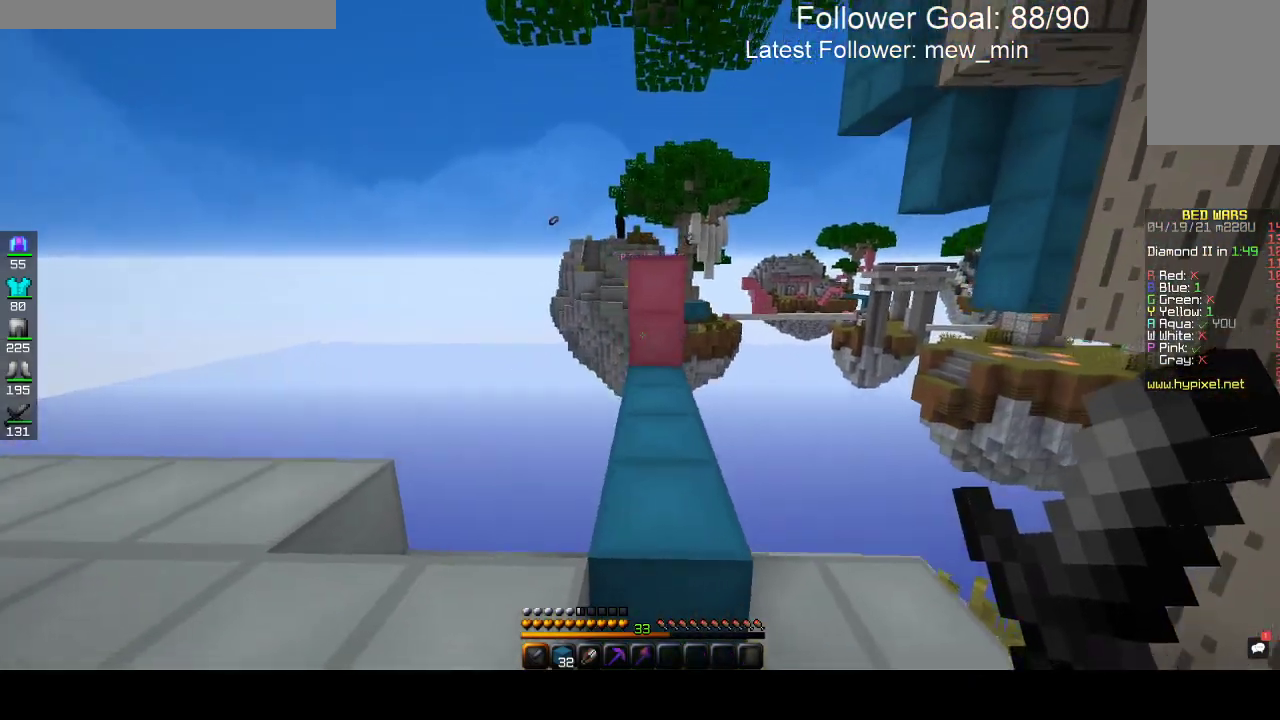
{"keys": ["a"], "mouse": [], "events": [[417, "a", "down"]]}
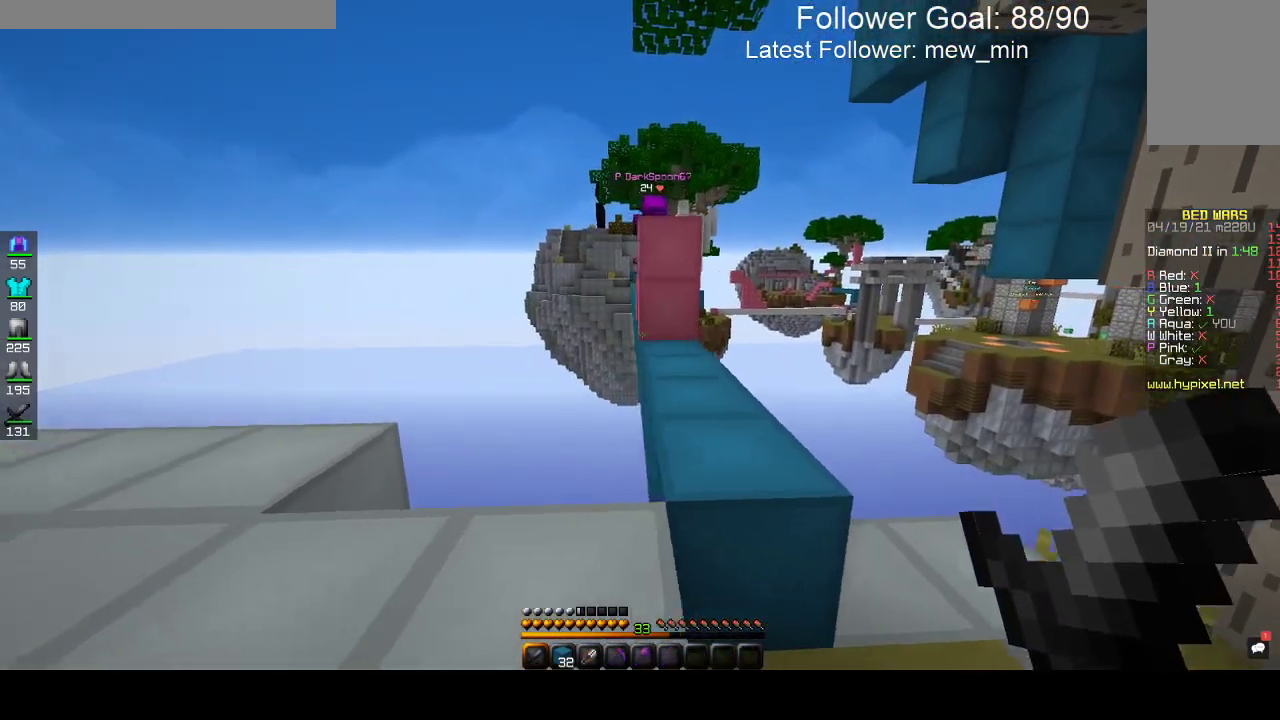
{"keys": ["w"], "mouse": [], "events": [[83, "a", "up"], [483, "w", "down"]]}
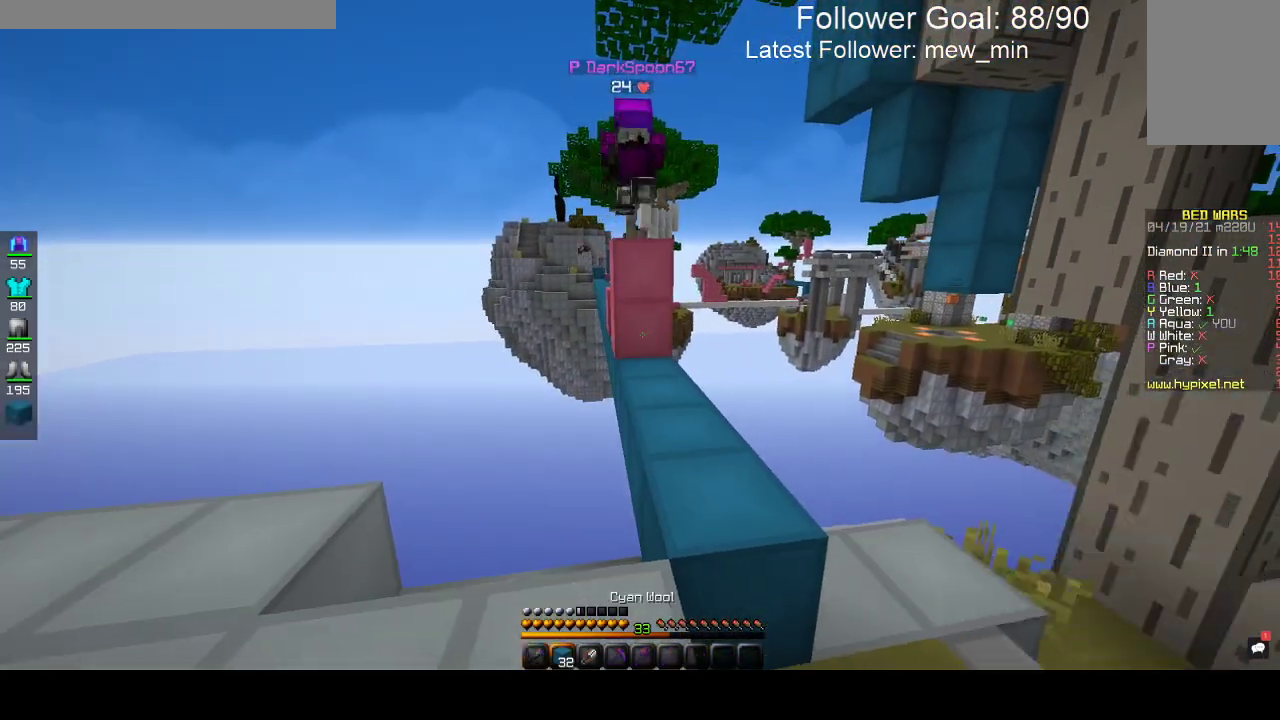
{"keys": ["s"], "mouse": ["right"], "events": [[383, "mouse_right", "down"], [383, "w", "up"], [400, "s", "down"]]}
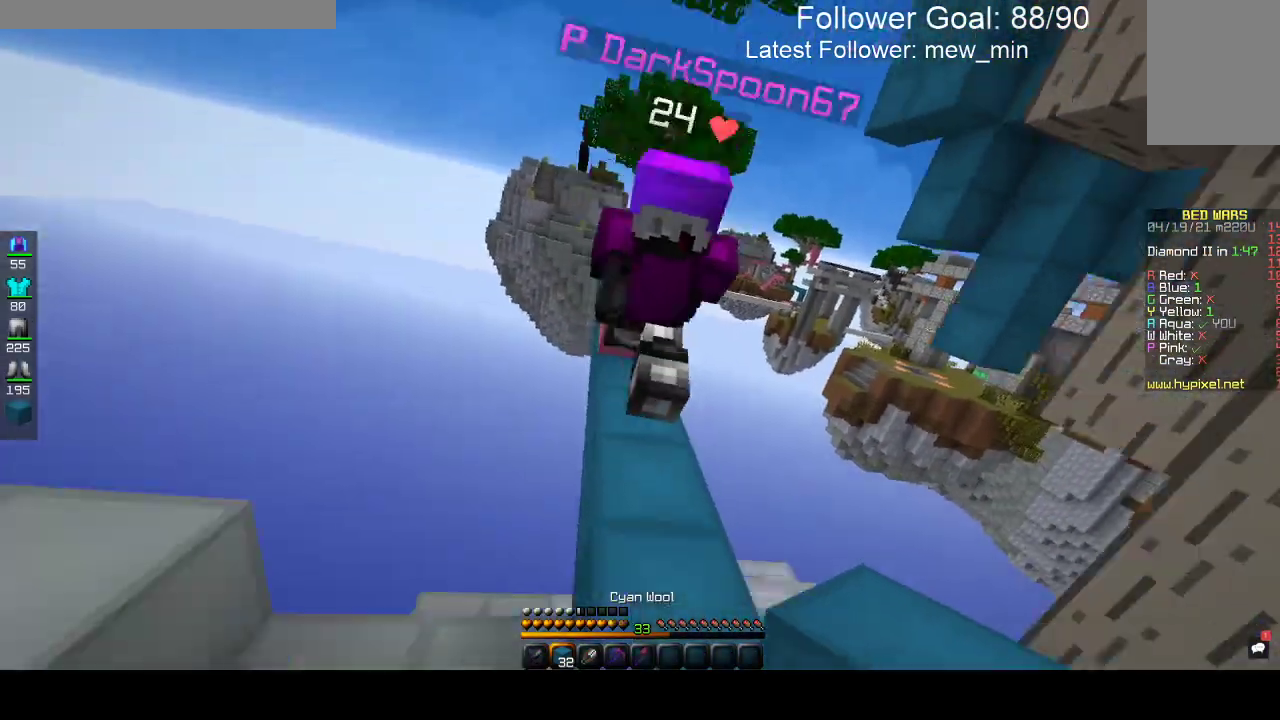
{"keys": ["d", "w"], "mouse": [], "events": [[117, "d", "down"], [133, "mouse_right", "up"], [167, "s", "up"], [233, "w", "down"]]}
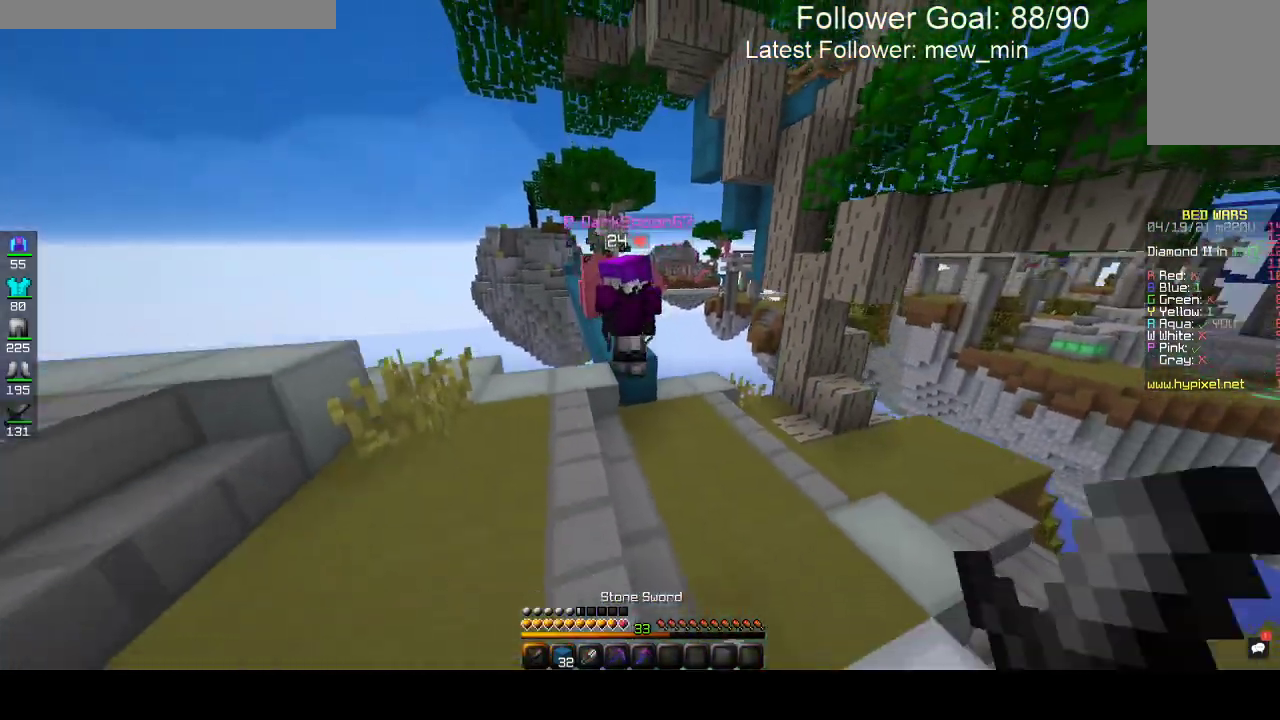
{"keys": ["w"], "mouse": ["left"], "events": [[400, "mouse_left", "down"], [433, "d", "up"]]}
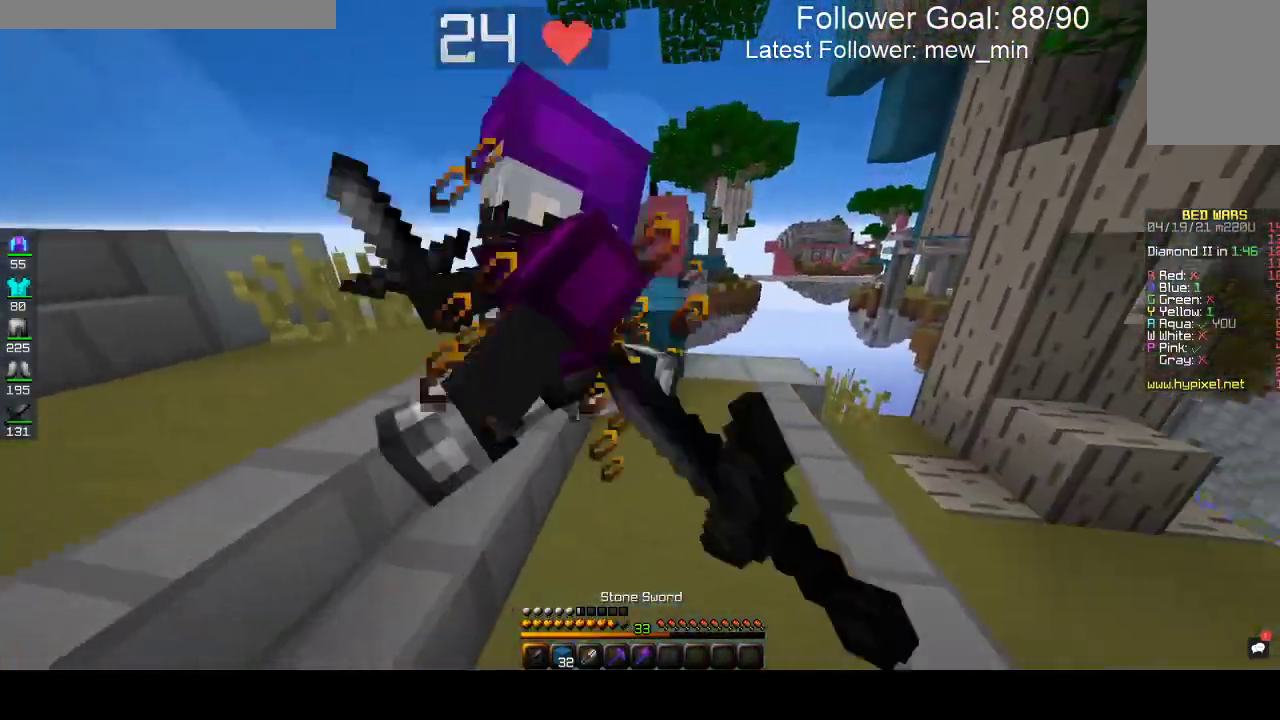
{"keys": ["w"], "mouse": ["left"], "events": [[450, "w", "up"], [467, "w", "down"]]}
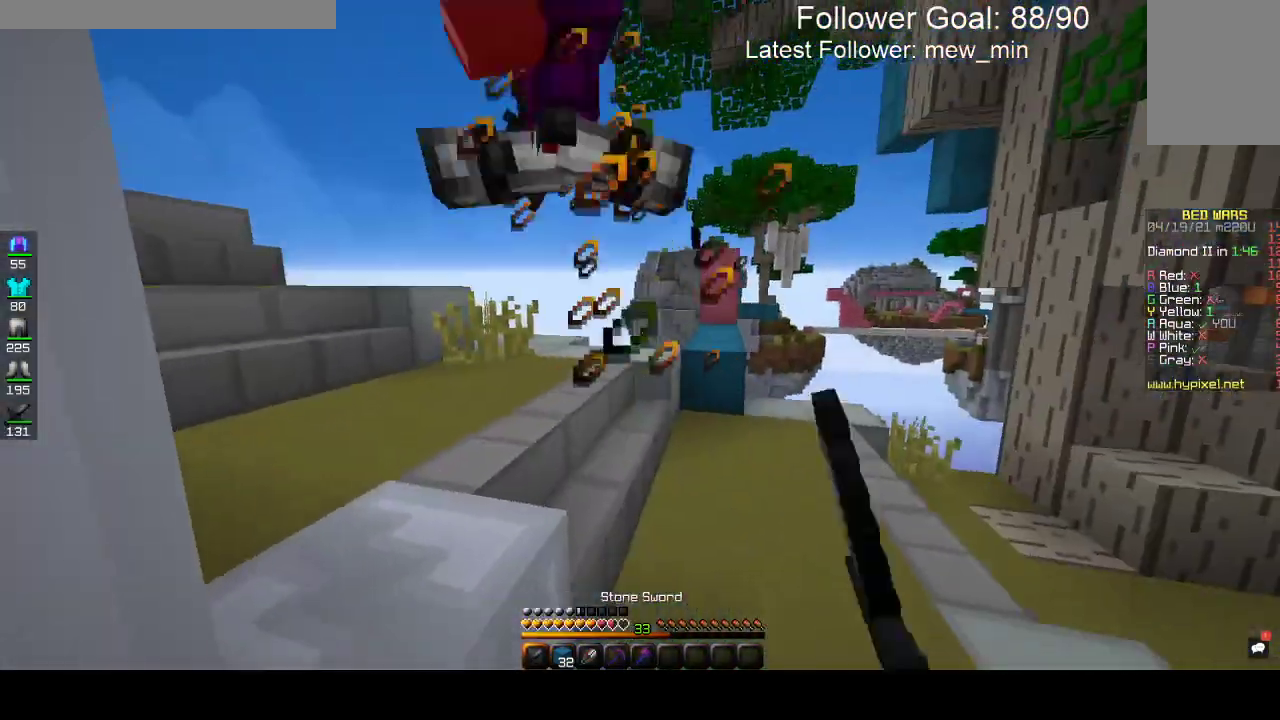
{"keys": ["d", "w"], "mouse": ["left"], "events": [[317, "d", "down"]]}
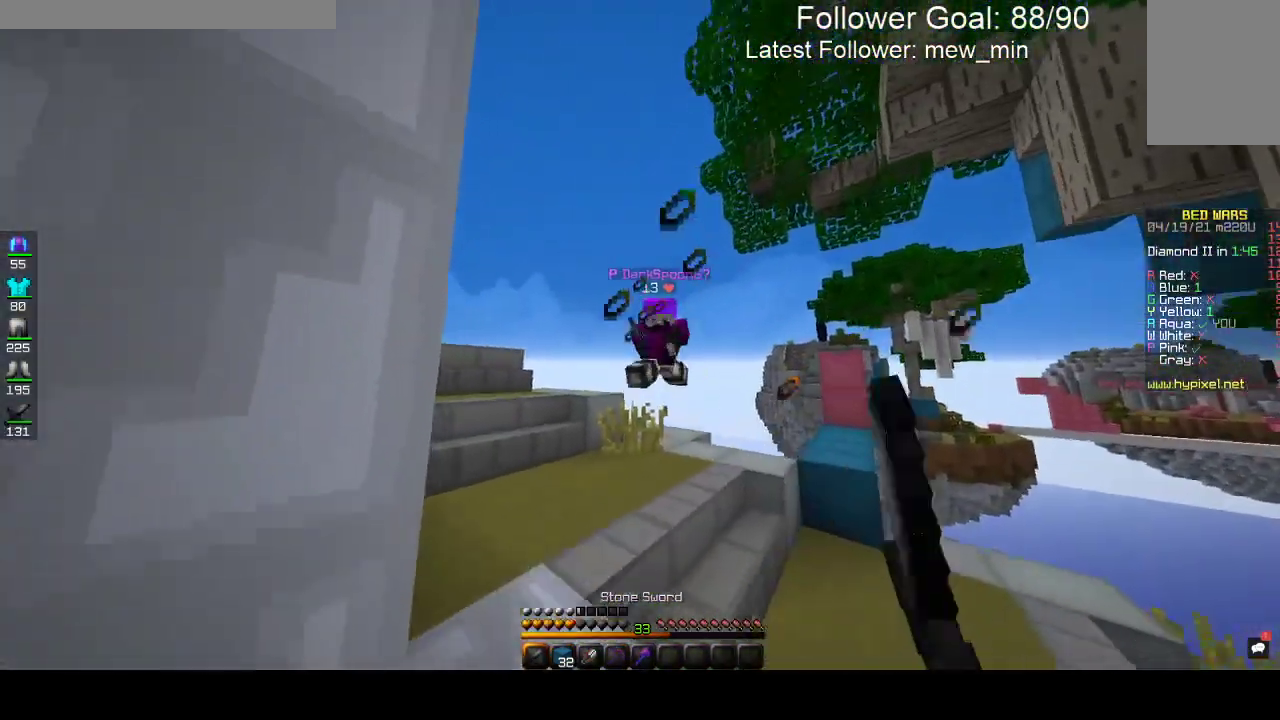
{"keys": ["w"], "mouse": ["left"], "events": [[100, "d", "up"], [150, "mouse_left", "up"], [383, "mouse_left", "down"]]}
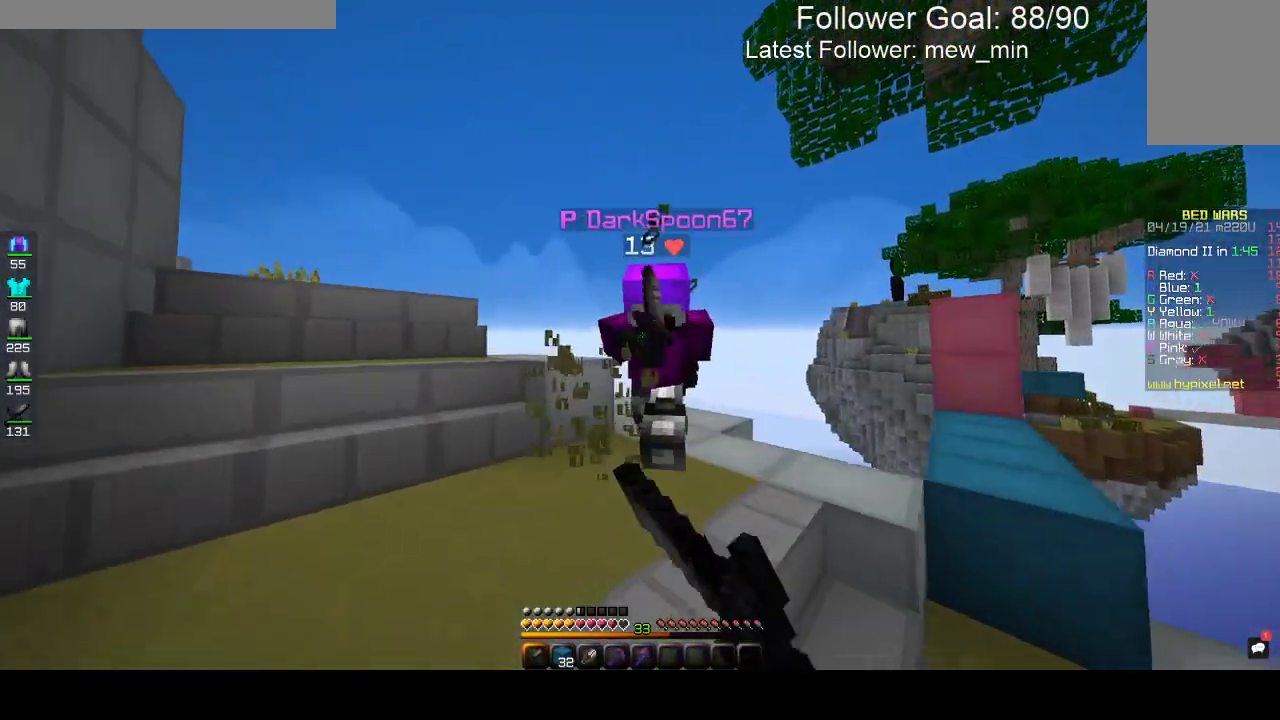
{"keys": ["w"], "mouse": ["left"], "events": []}
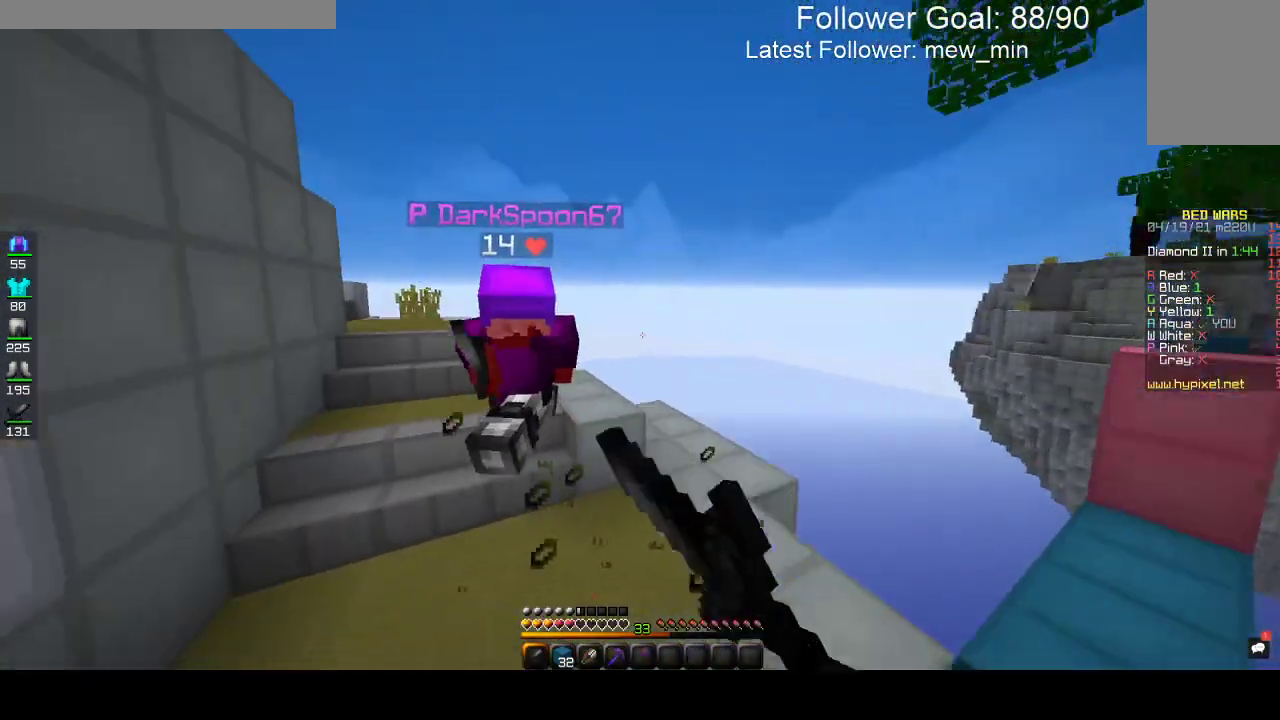
{"keys": ["w"], "mouse": ["left"], "events": []}
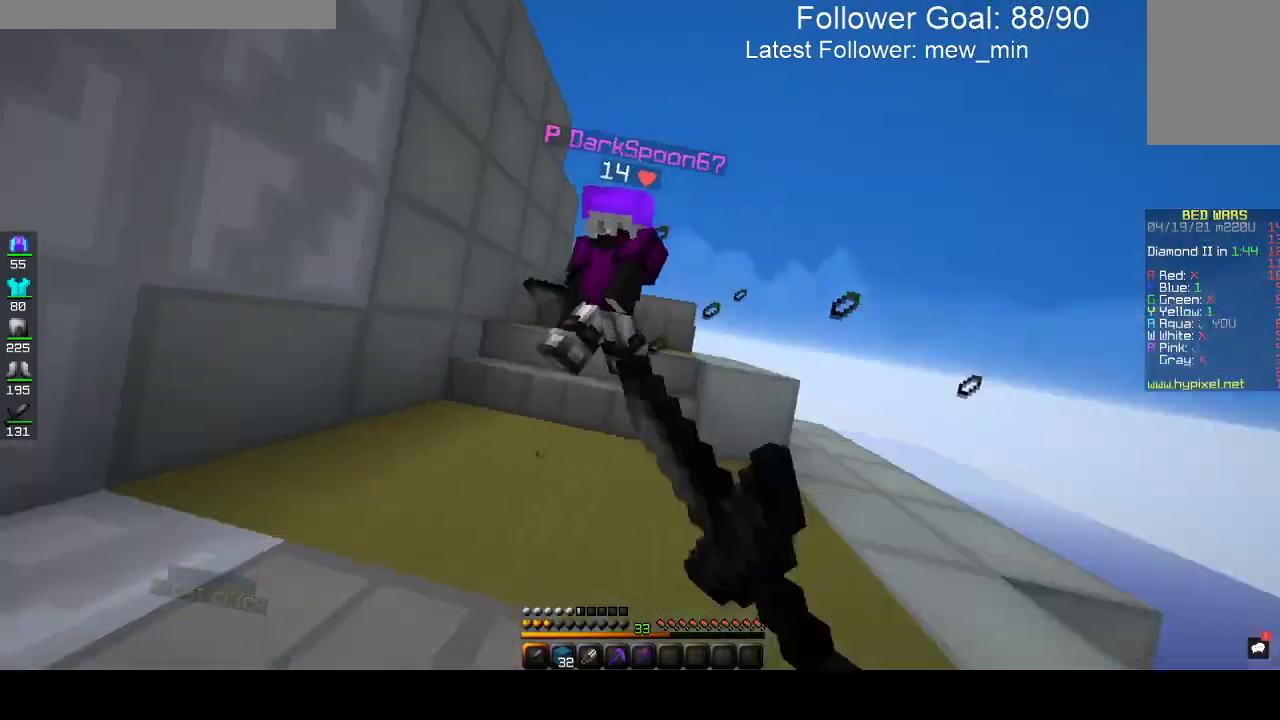
{"keys": ["a", "w"], "mouse": ["left"], "events": [[233, "a", "down"]]}
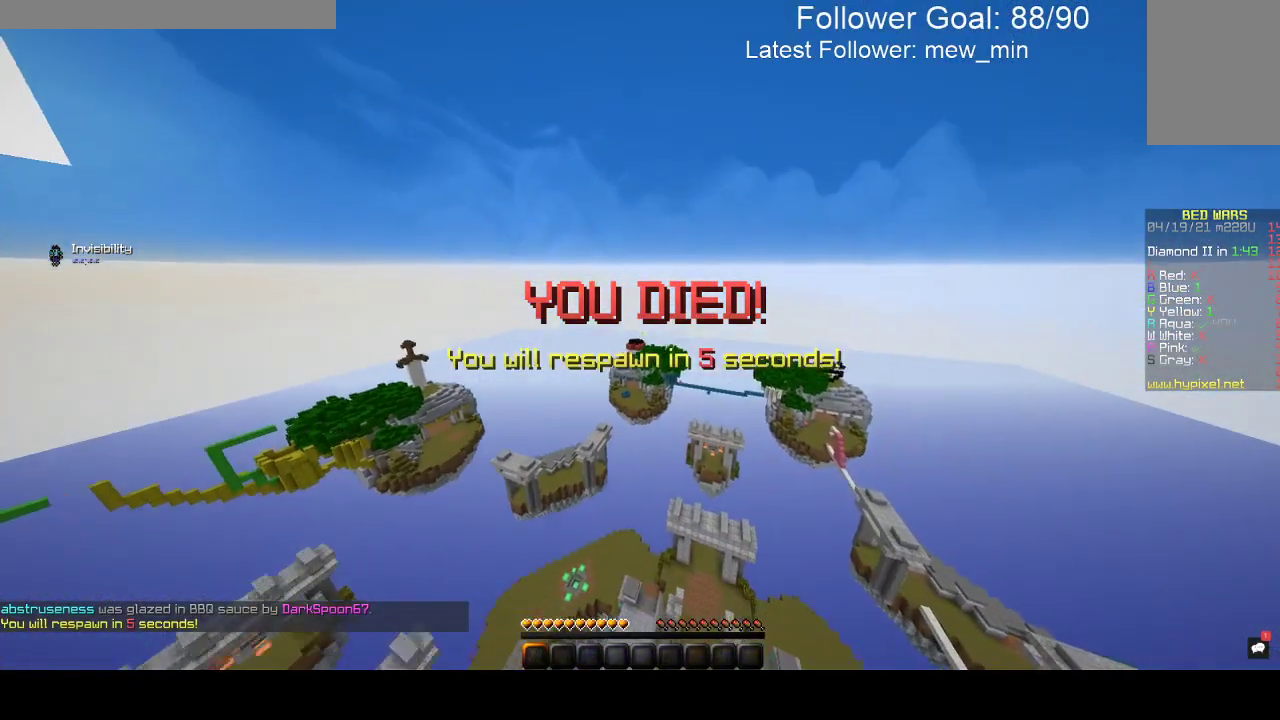
{"keys": [], "mouse": [], "events": [[33, "mouse_left", "up"], [133, "a", "up"], [133, "w", "up"]]}
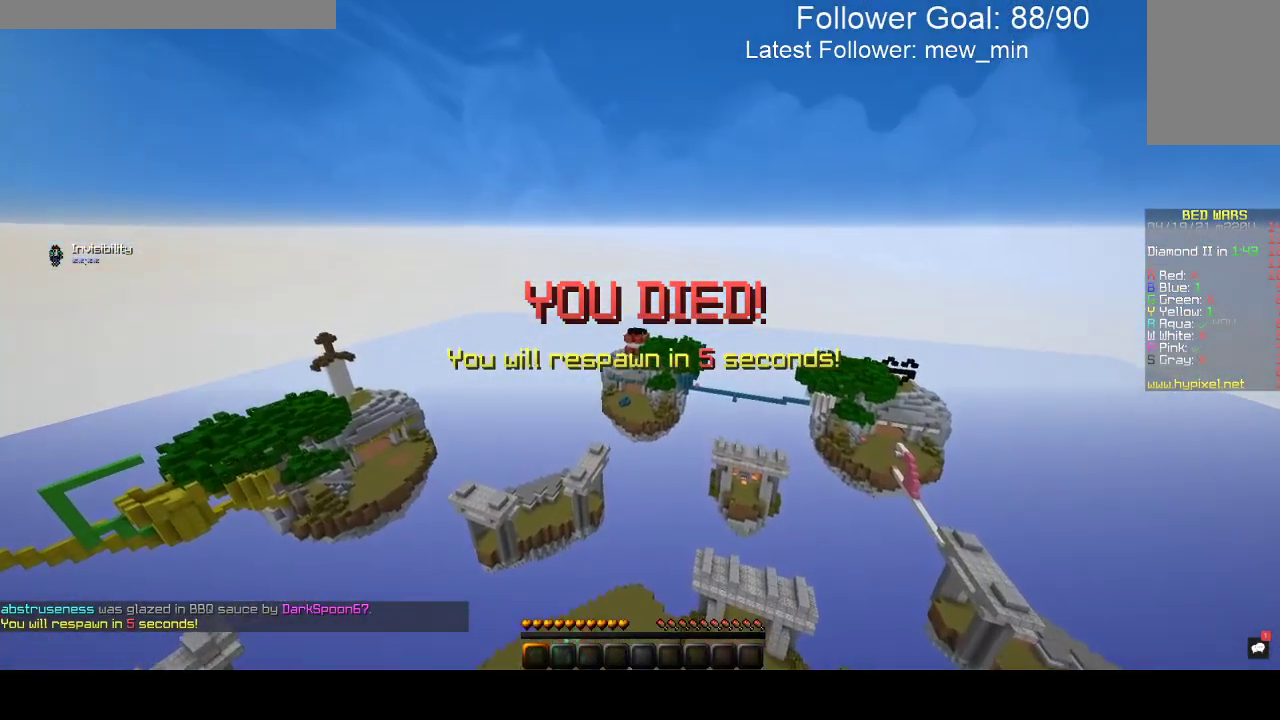
{"keys": [], "mouse": [], "events": []}
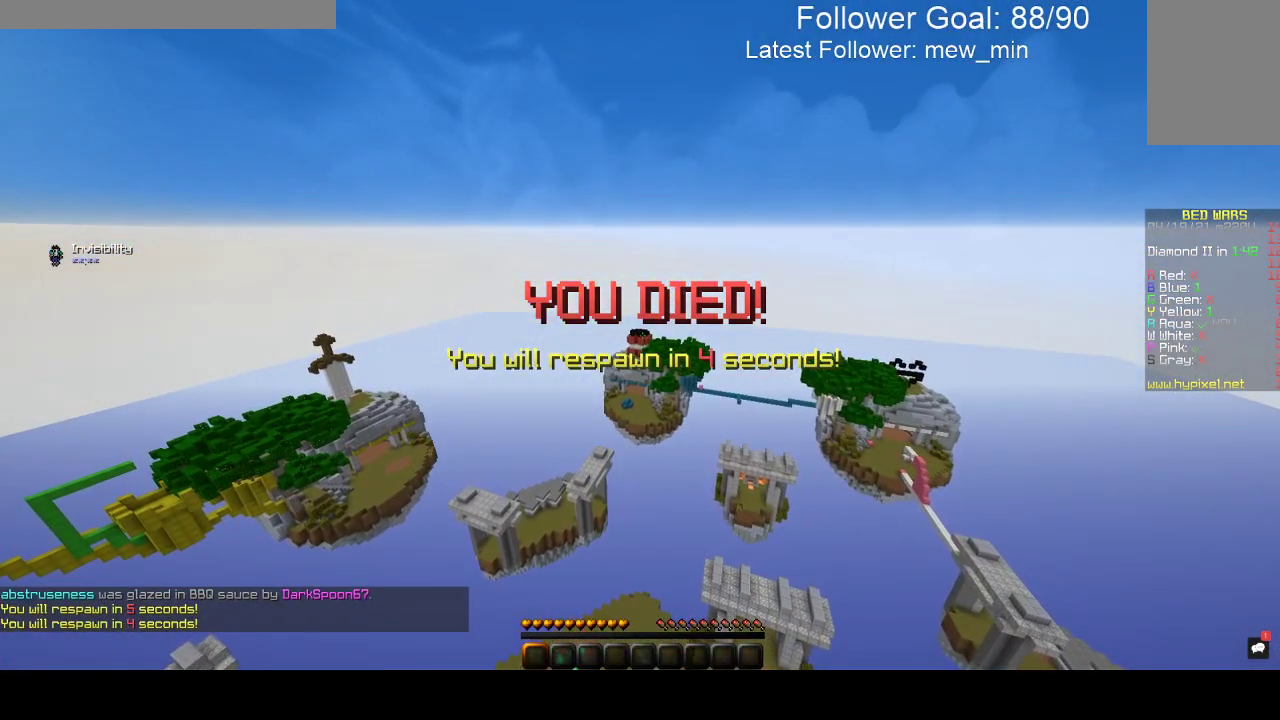
{"keys": [], "mouse": [], "events": []}
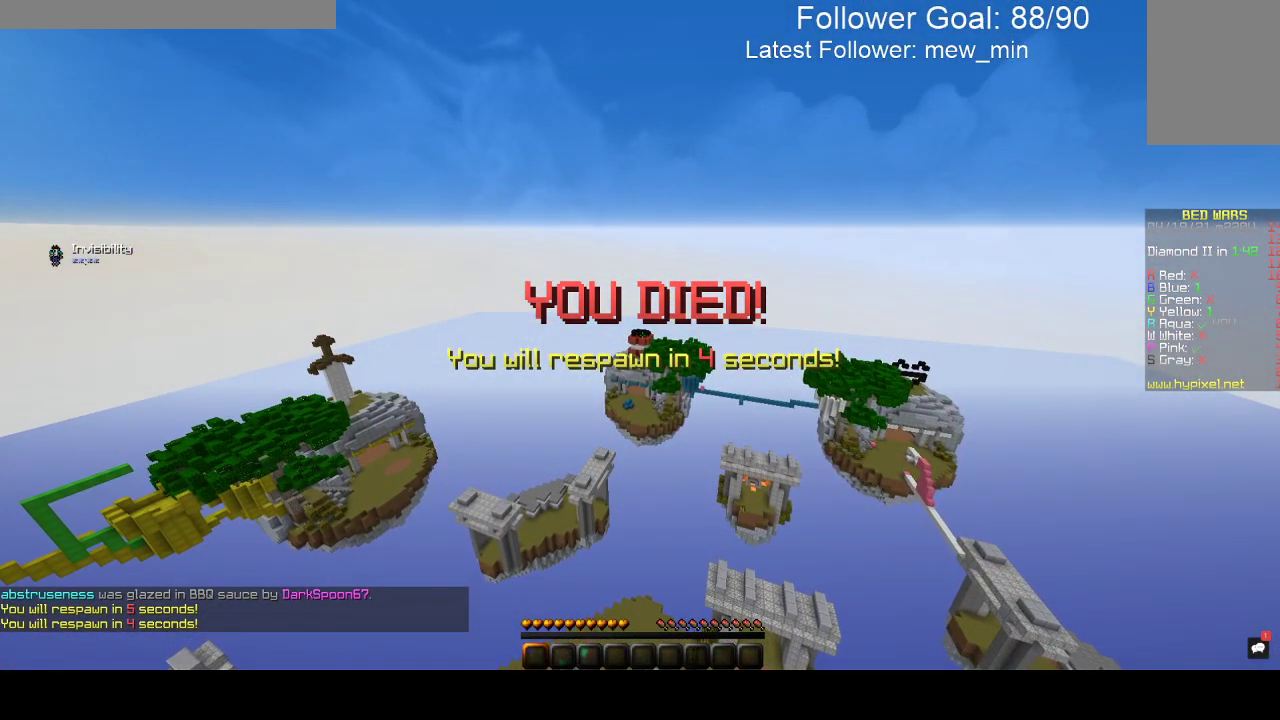
{"keys": [], "mouse": [], "events": []}
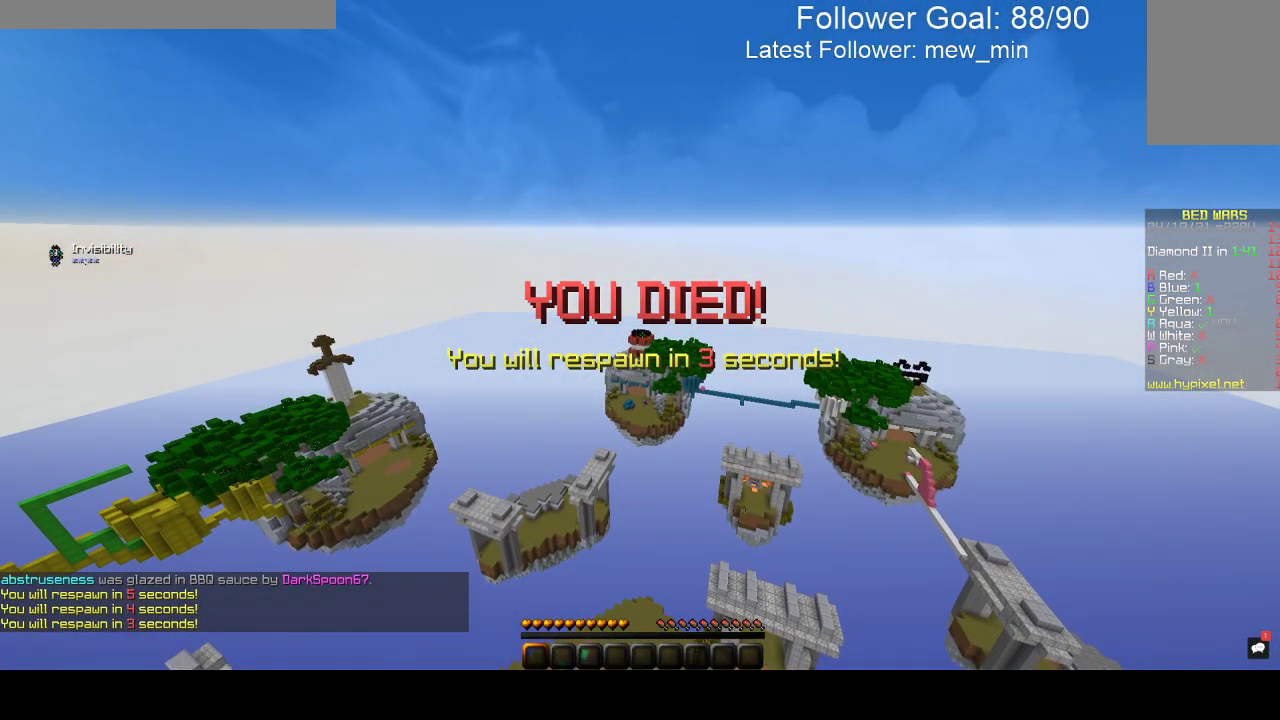
{"keys": [], "mouse": [], "events": []}
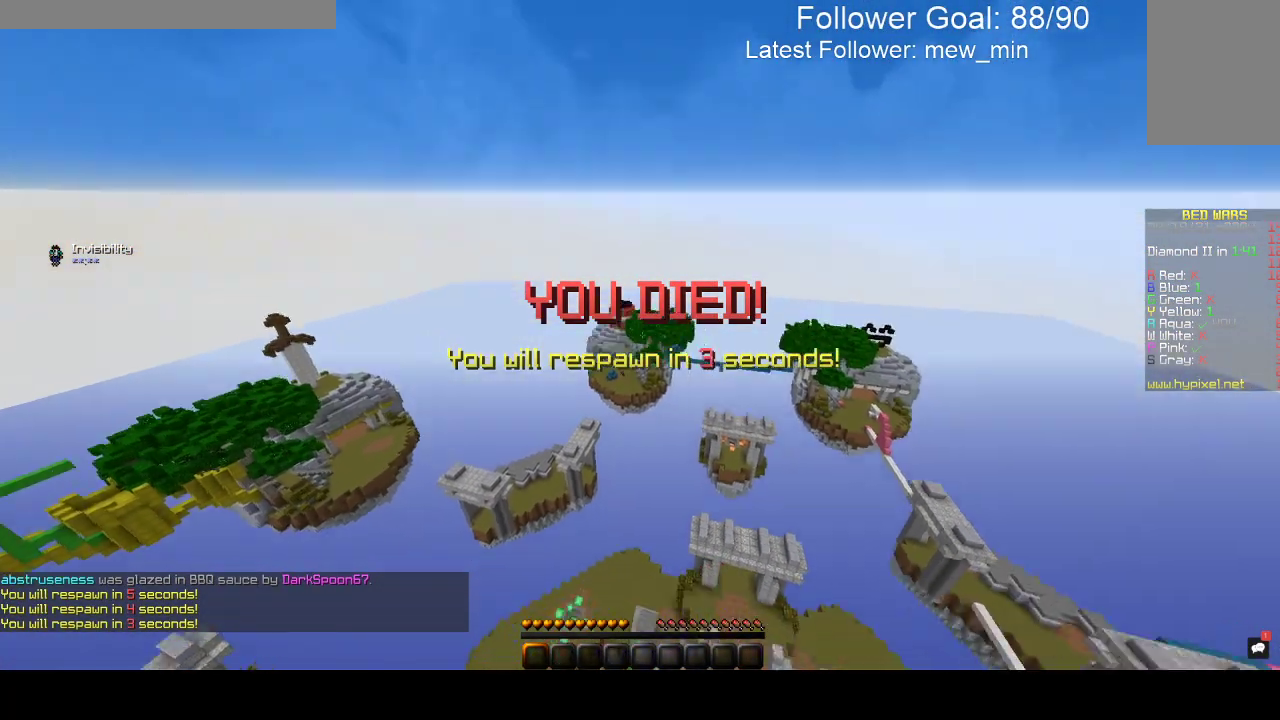
{"keys": [], "mouse": [], "events": []}
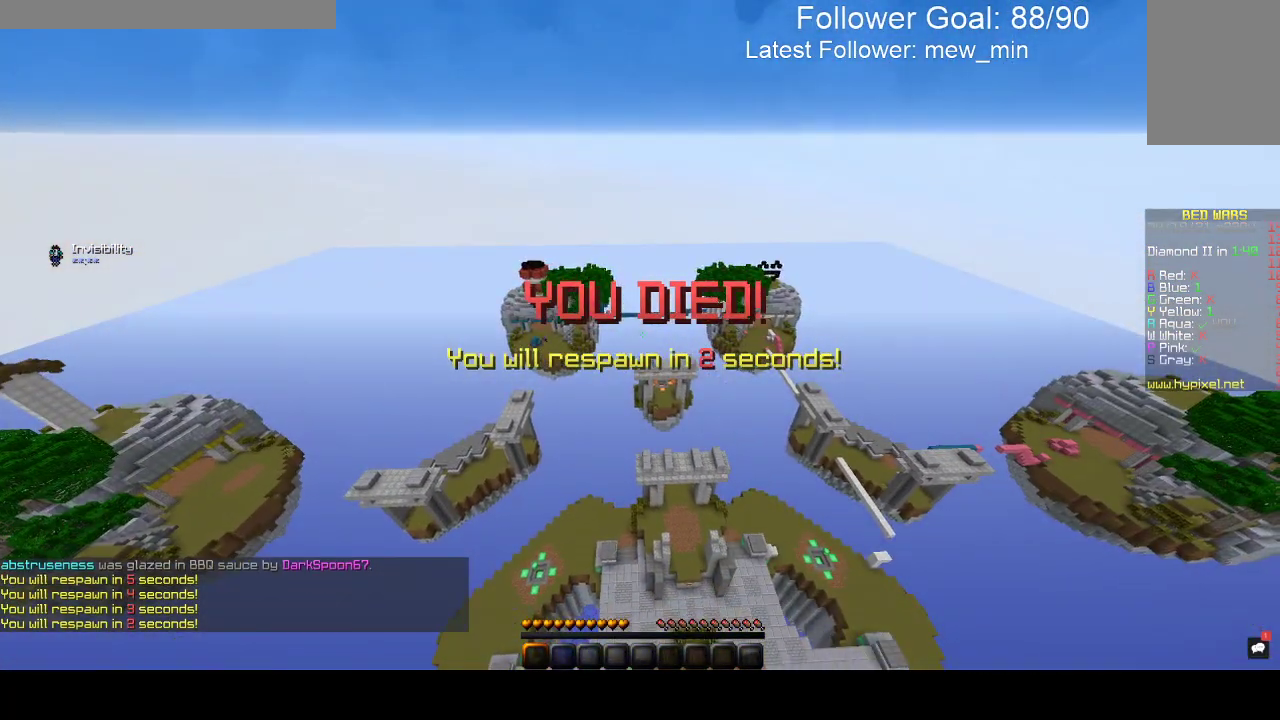
{"keys": ["w"], "mouse": [], "events": [[183, "w", "down"]]}
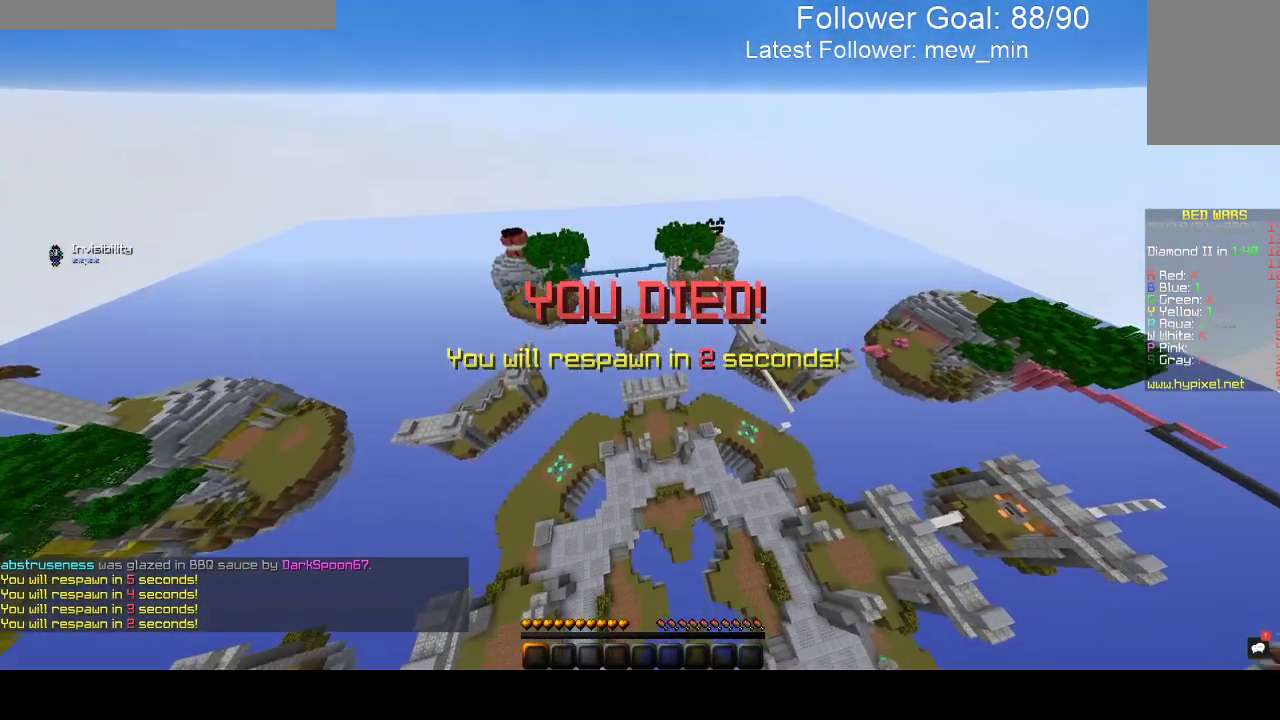
{"keys": ["w"], "mouse": [], "events": []}
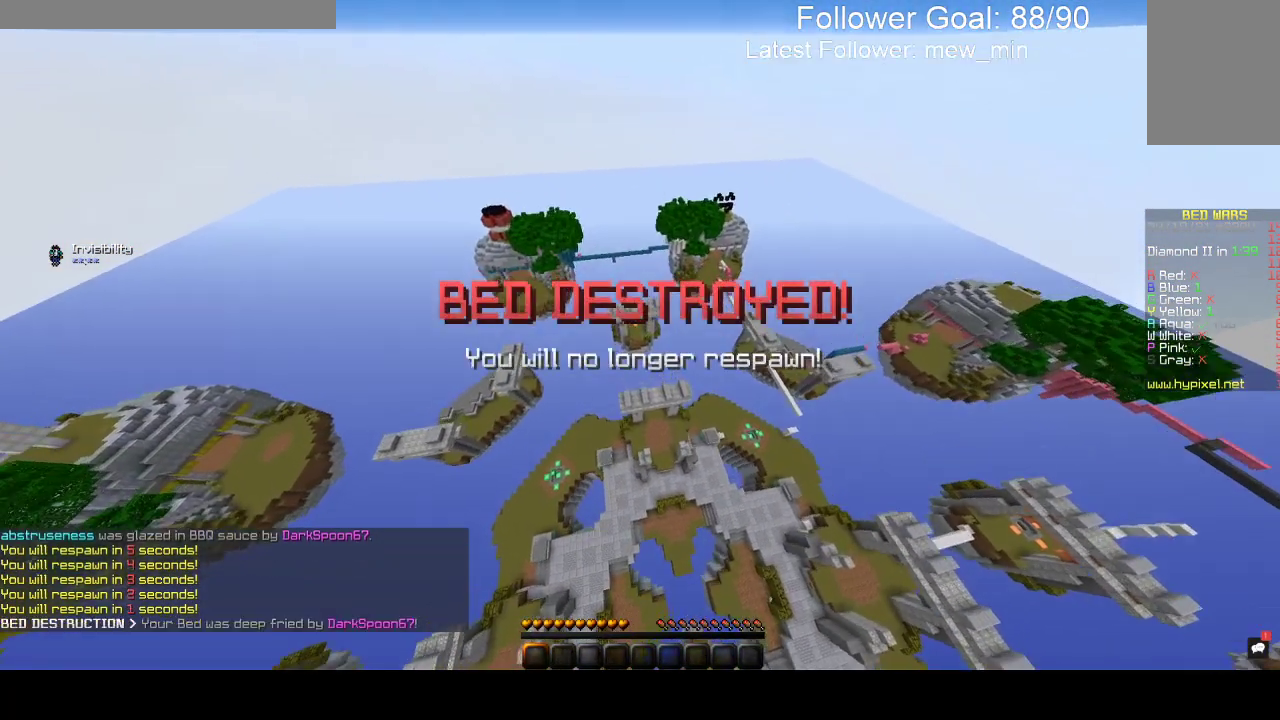
{"keys": ["w"], "mouse": [], "events": []}
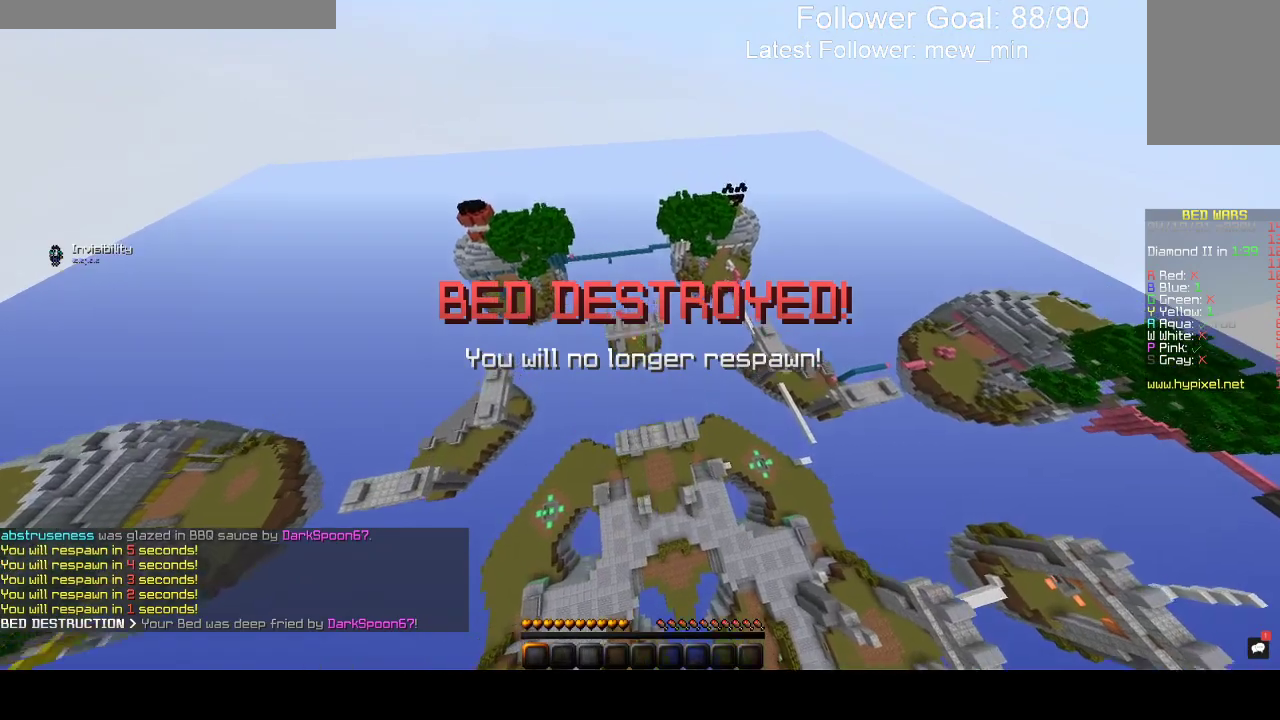
{"keys": ["w"], "mouse": [], "events": []}
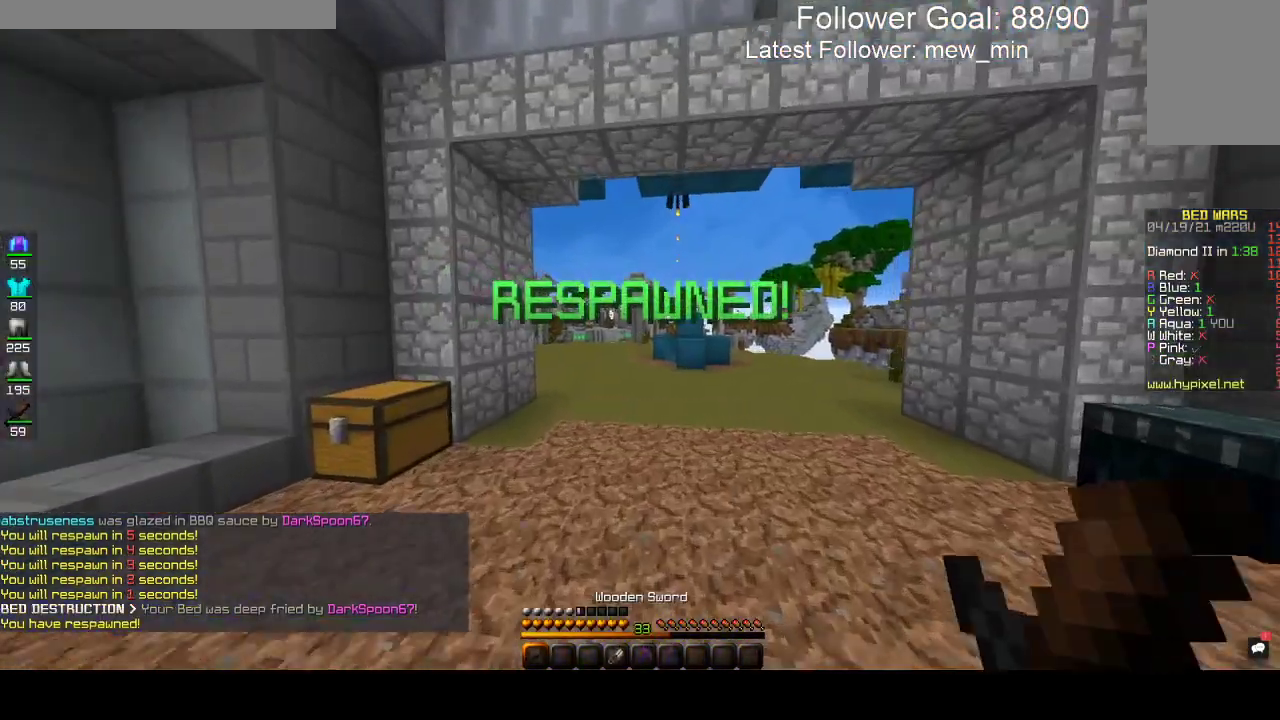
{"keys": ["d", "w"], "mouse": [], "events": [[483, "d", "down"]]}
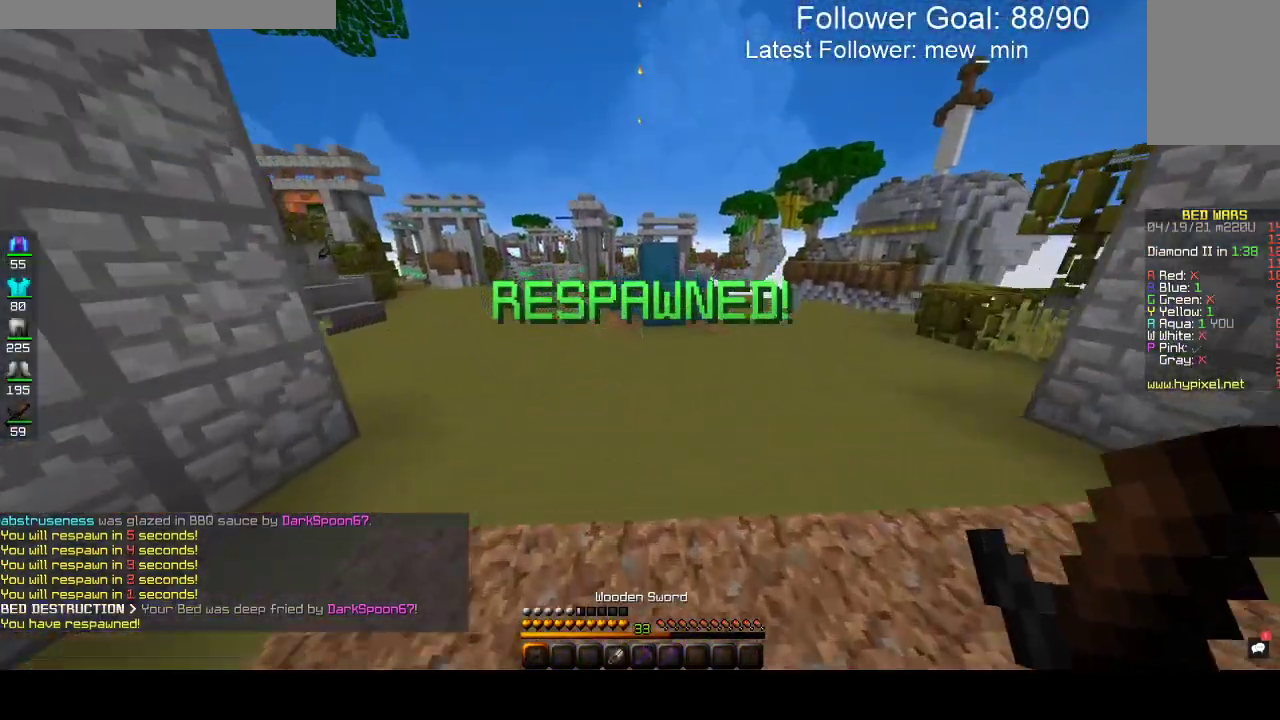
{"keys": ["d", "w"], "mouse": [], "events": []}